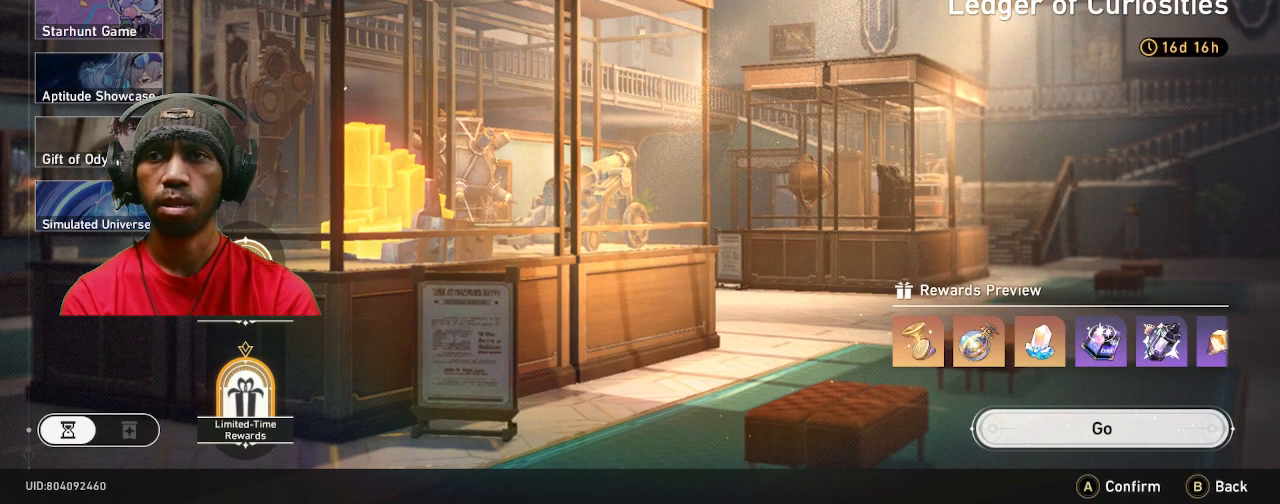
Gameplay with a controller (PlayStation layout); each line is a JSON object with the inputs held at the frame after it (dt_ms = milliseconds from this image to that frame). "events" lists button and stick changes between this image and that frame as [ms after this image, input, new state], when the widget could be followed in between. Not read: R3.
{"dt_ms": 500, "buttons": ["R2"], "left_stick": "center", "right_stick": "center"}
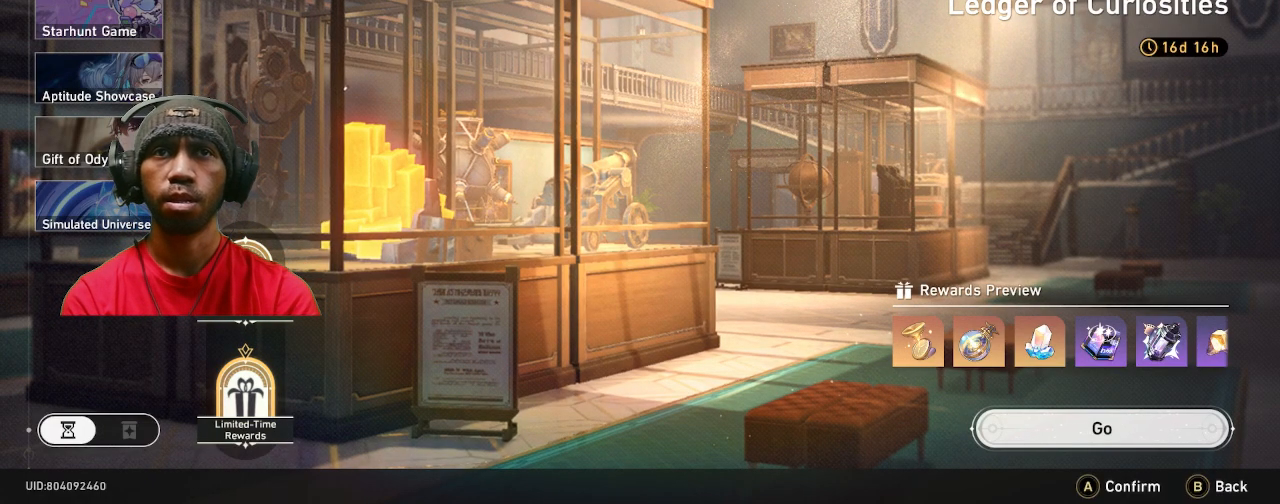
{"dt_ms": 500, "buttons": ["R2"], "left_stick": "center", "right_stick": "center", "events": [[283, "R1", "down"], [433, "R1", "up"]]}
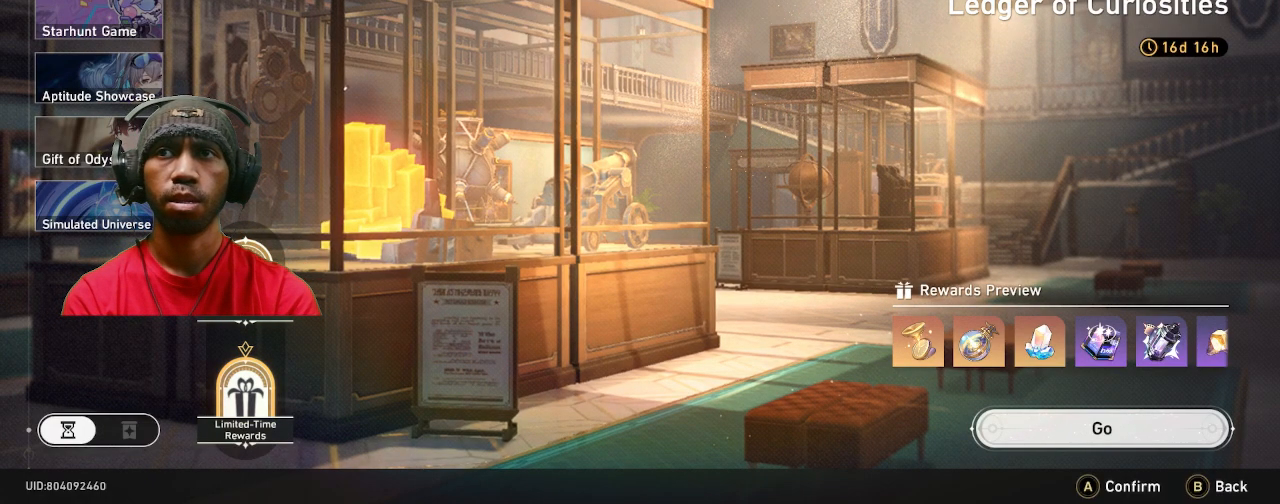
{"dt_ms": 500, "buttons": ["R2"], "left_stick": "center", "right_stick": "center", "events": []}
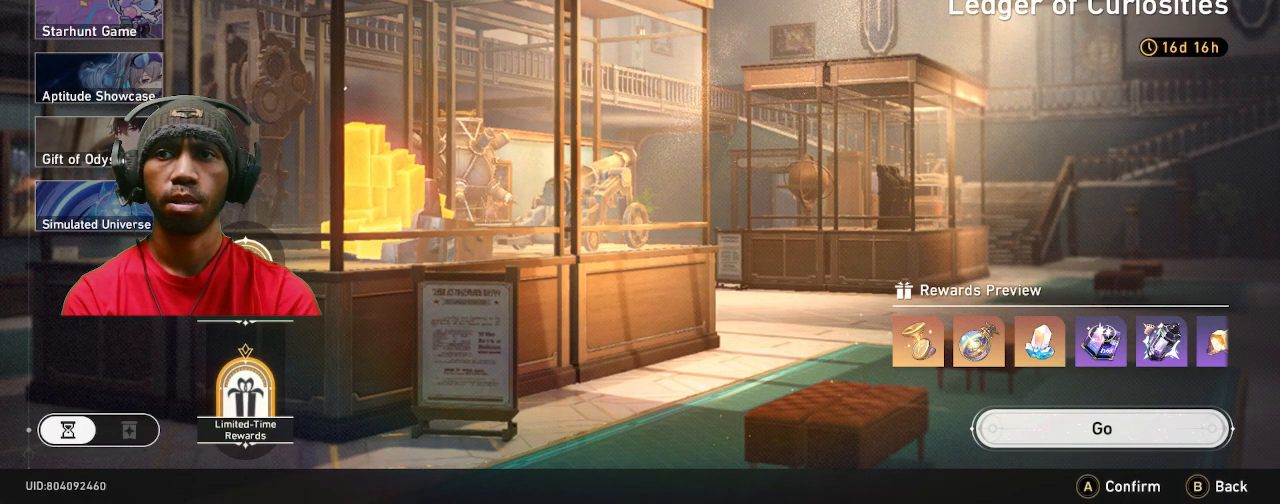
{"dt_ms": 500, "buttons": ["R2"], "left_stick": "center", "right_stick": "center", "events": []}
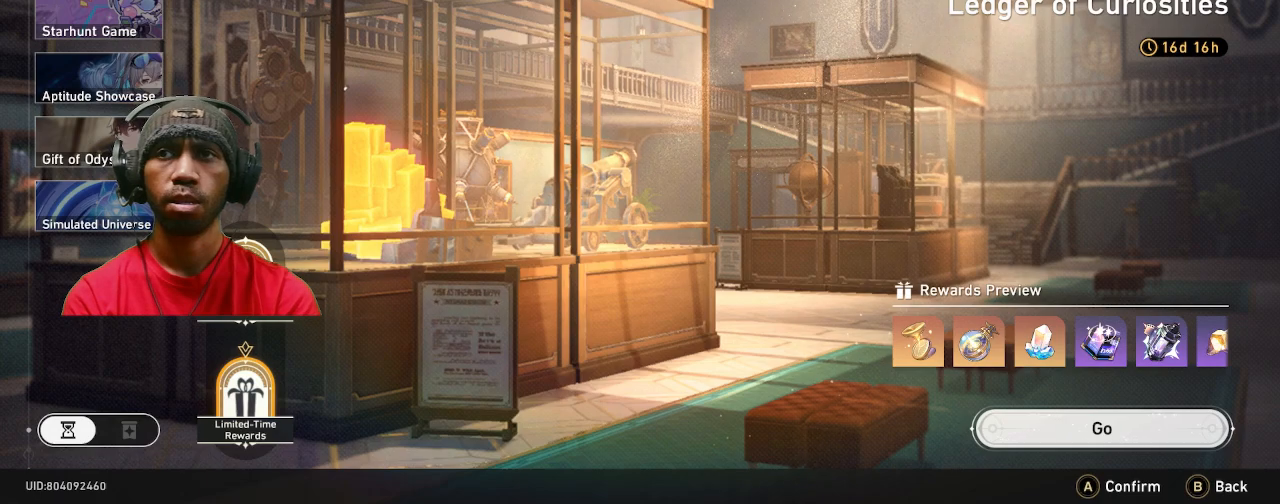
{"dt_ms": 500, "buttons": ["L1", "R2"], "left_stick": "center", "right_stick": "center", "events": [[67, "R1", "down"], [217, "R1", "up"], [417, "L1", "down"]]}
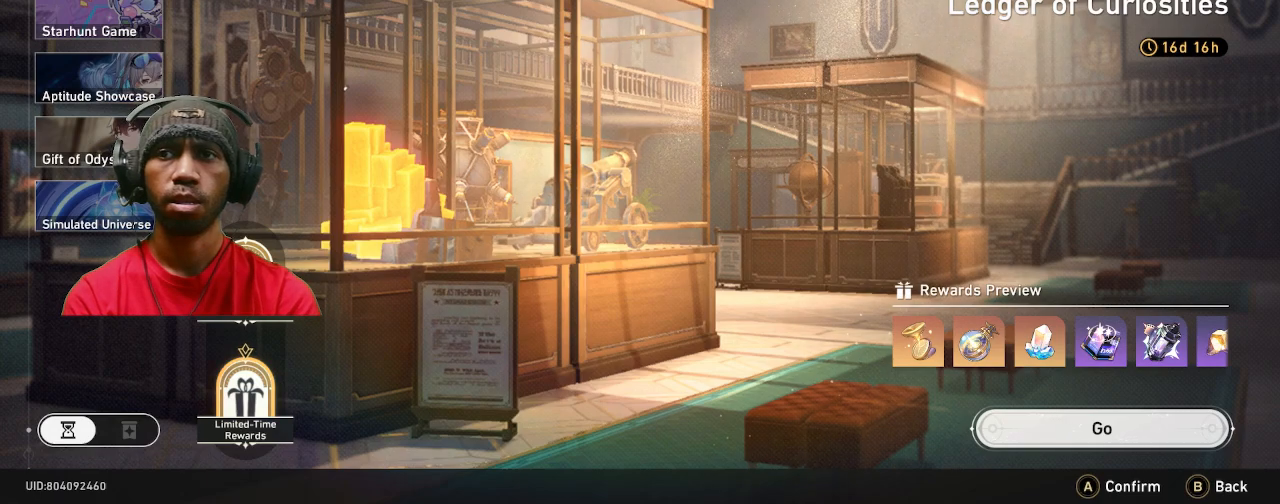
{"dt_ms": 500, "buttons": ["R2"], "left_stick": "center", "right_stick": "center", "events": [[133, "L1", "up"]]}
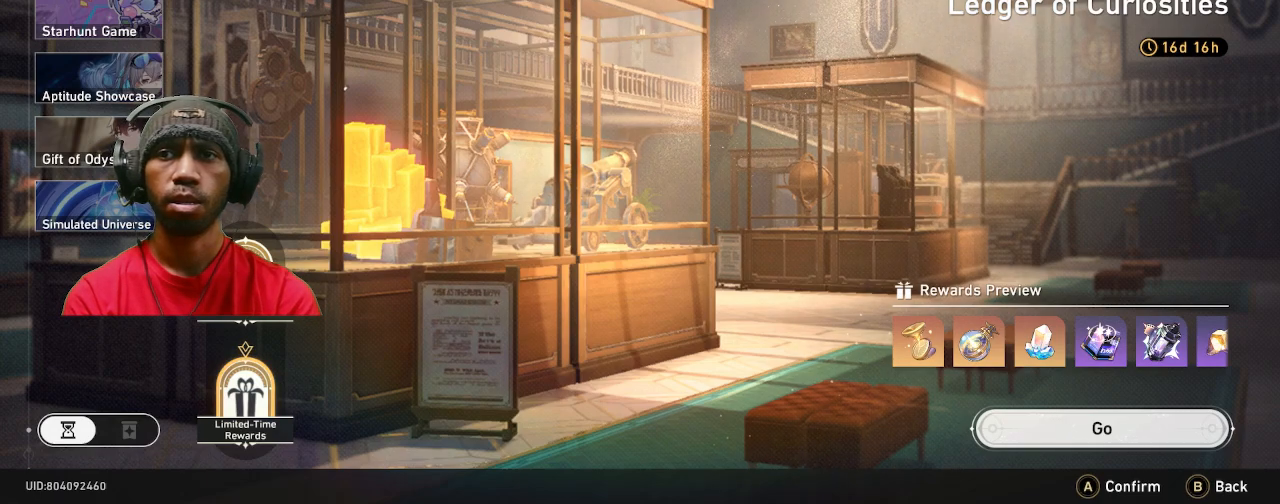
{"dt_ms": 500, "buttons": ["R2"], "left_stick": "down", "right_stick": "center", "events": [[383, "left_stick", "down"]]}
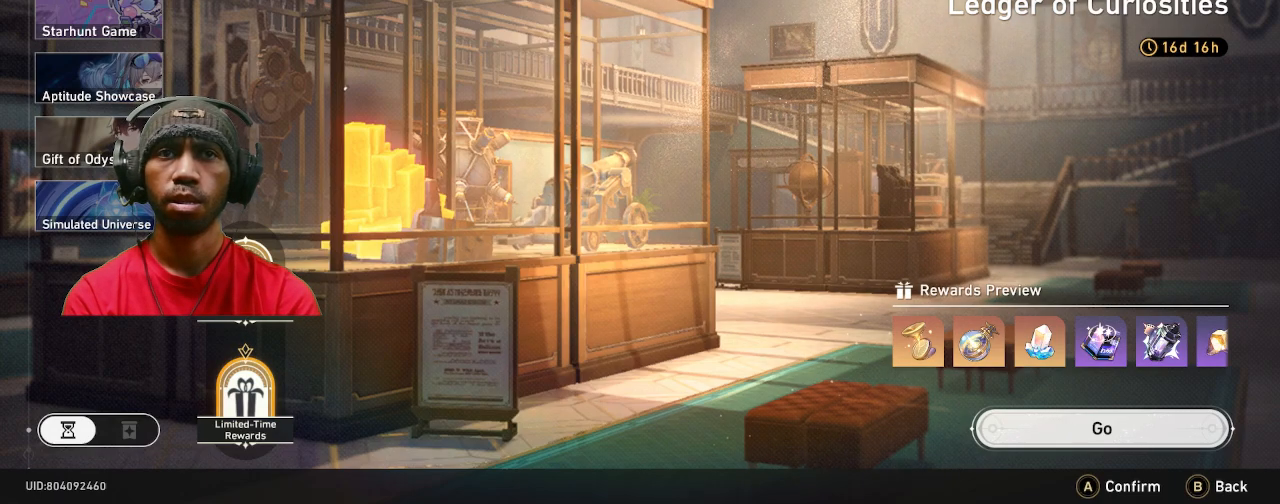
{"dt_ms": 500, "buttons": ["R2"], "left_stick": "up", "right_stick": "center", "events": [[150, "left_stick", "center"], [367, "left_stick", "up"]]}
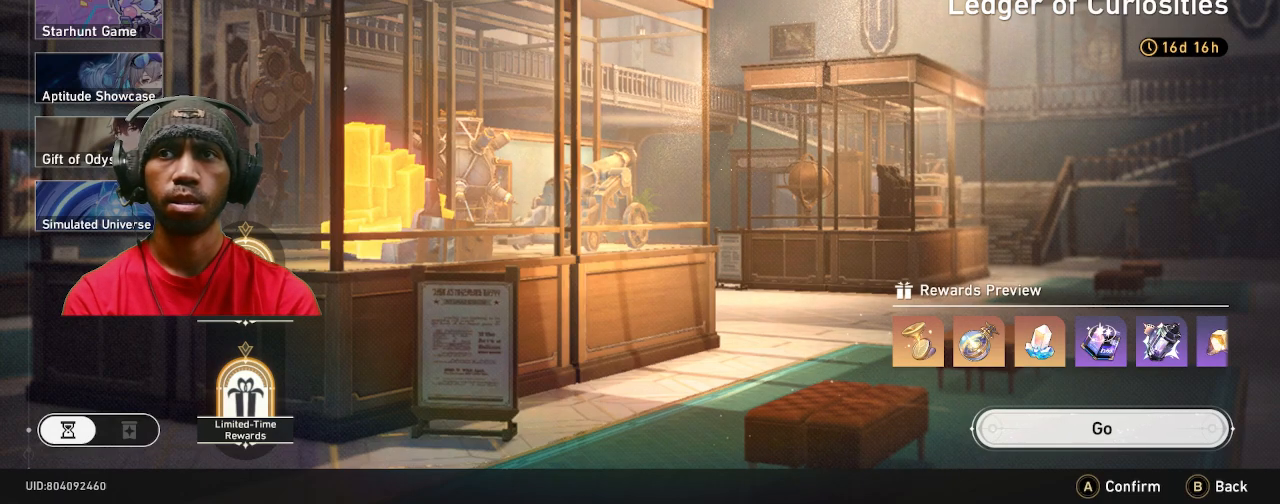
{"dt_ms": 500, "buttons": ["R2"], "left_stick": "center", "right_stick": "center", "events": [[67, "left_stick", "center"], [333, "CIRCLE", "down"], [417, "CIRCLE", "up"]]}
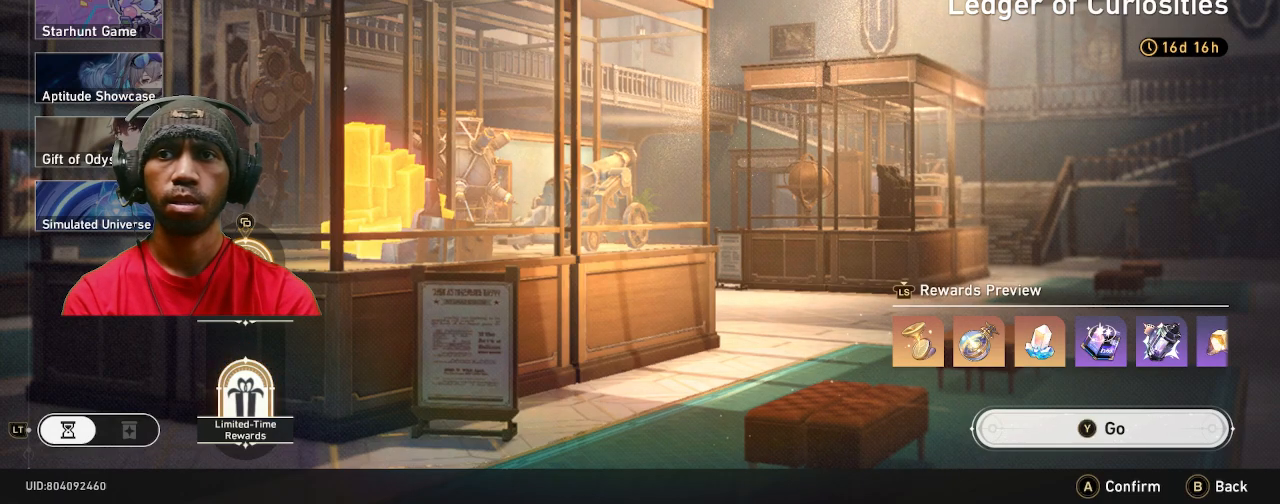
{"dt_ms": 500, "buttons": ["R2"], "left_stick": "center", "right_stick": "center", "events": [[367, "R1", "down"], [467, "R1", "up"]]}
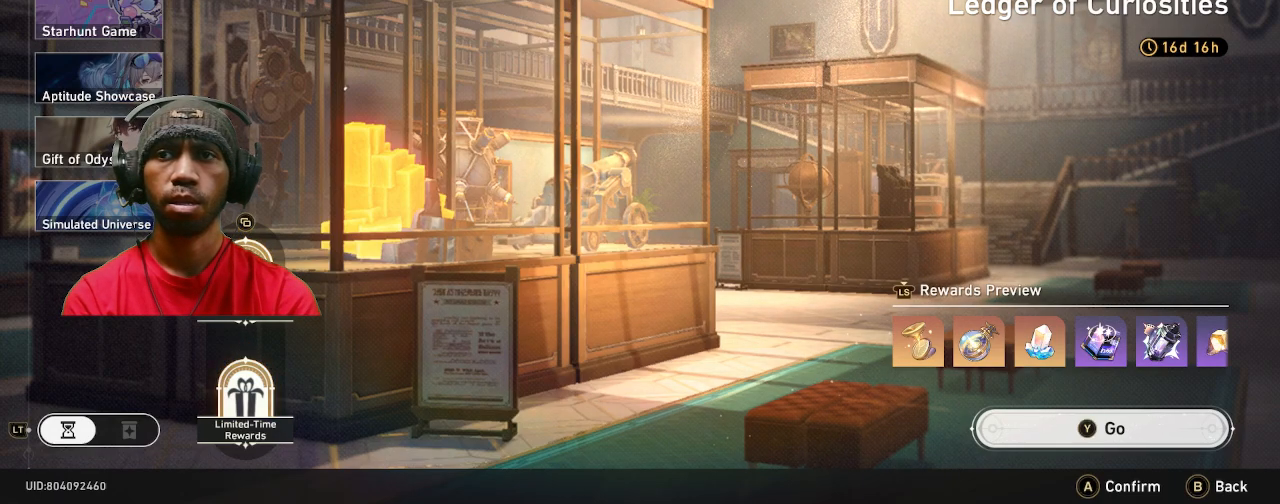
{"dt_ms": 500, "buttons": ["R2"], "left_stick": "center", "right_stick": "center", "events": []}
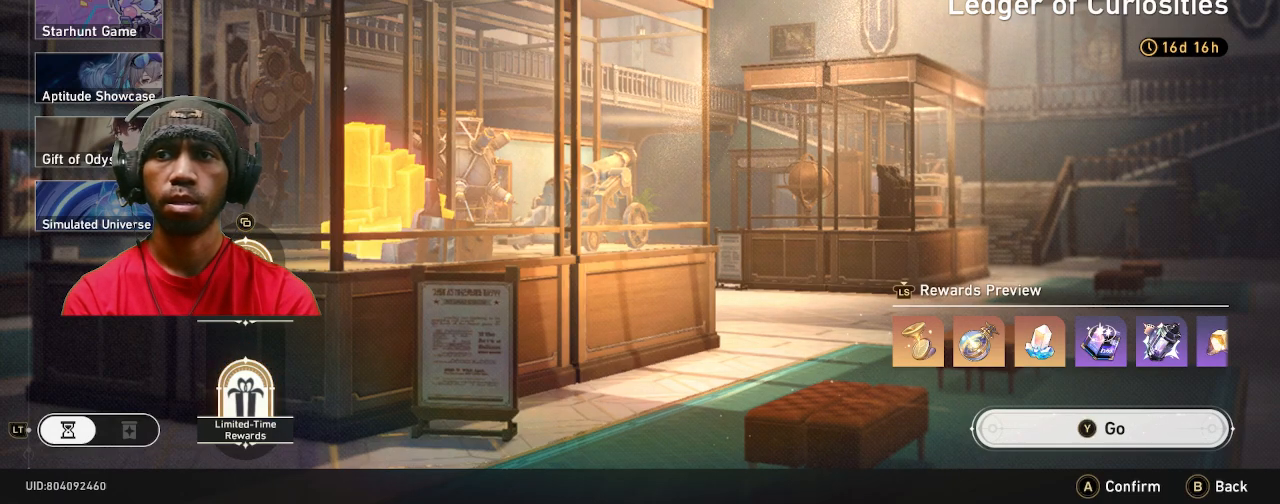
{"dt_ms": 500, "buttons": ["R2"], "left_stick": "center", "right_stick": "center", "events": []}
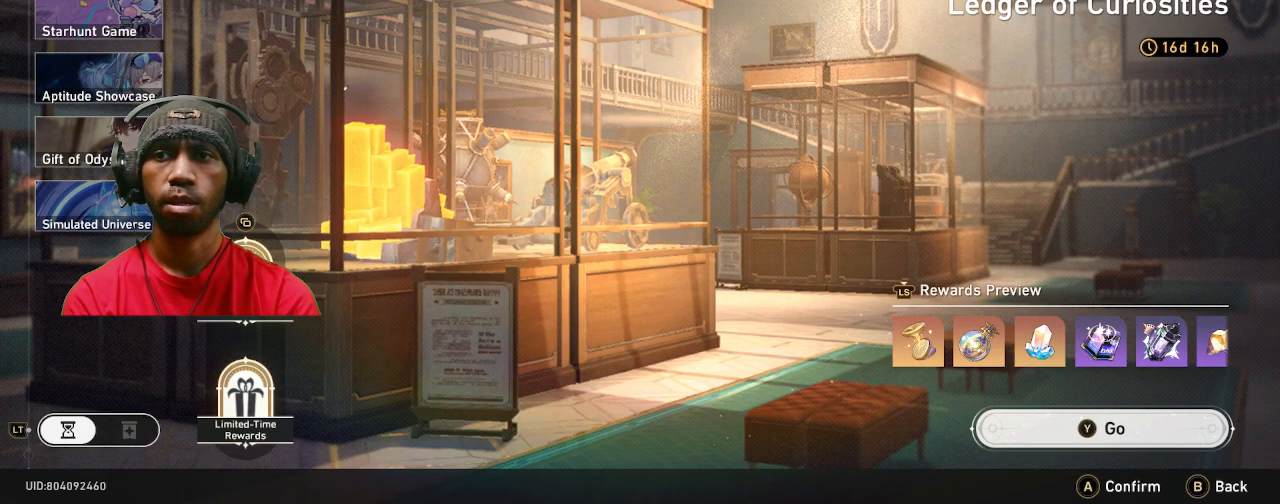
{"dt_ms": 1000, "buttons": ["R2", "TOUCHPAD"], "left_stick": "center", "right_stick": "center", "events": [[517, "TOUCHPAD", "down"], [750, "SELECT", "down"], [1000, "SELECT", "up"]]}
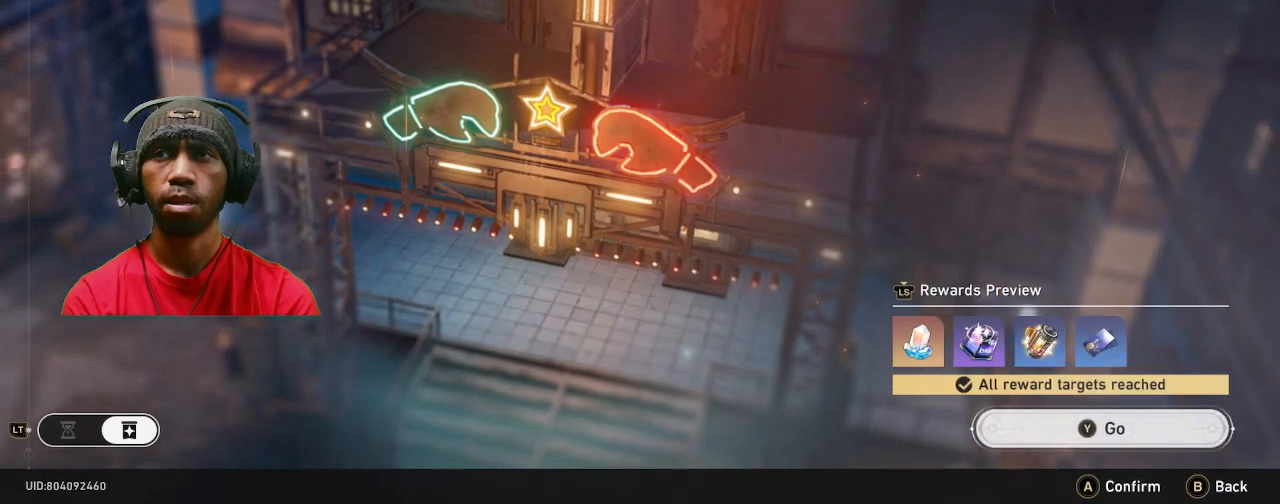
{"dt_ms": 500, "buttons": ["R2", "TOUCHPAD"], "left_stick": "center", "right_stick": "center"}
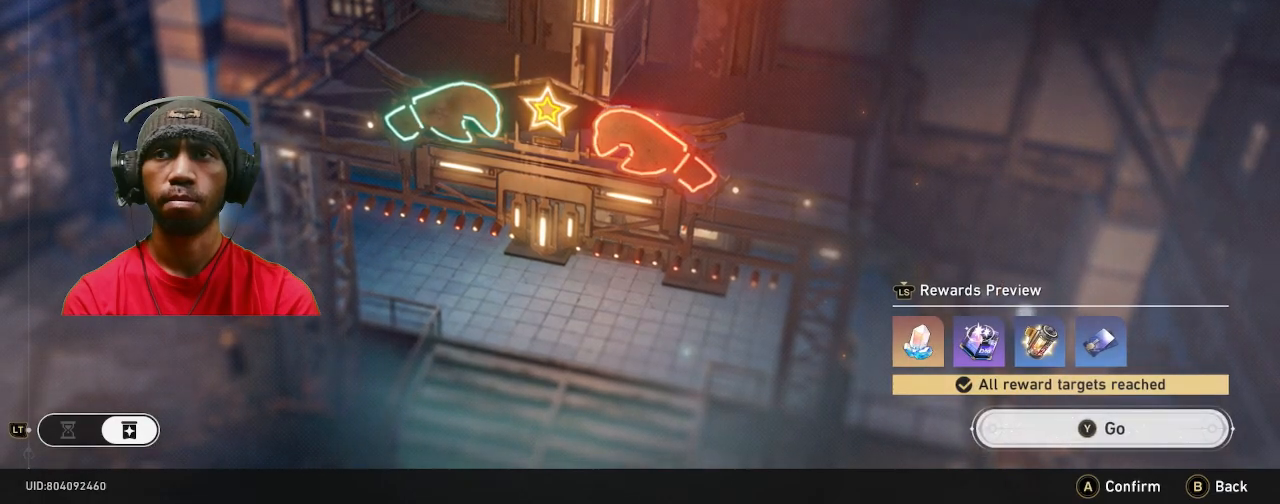
{"dt_ms": 500, "buttons": ["R2"], "left_stick": "center", "right_stick": "center", "events": [[500, "TOUCHPAD", "up"]]}
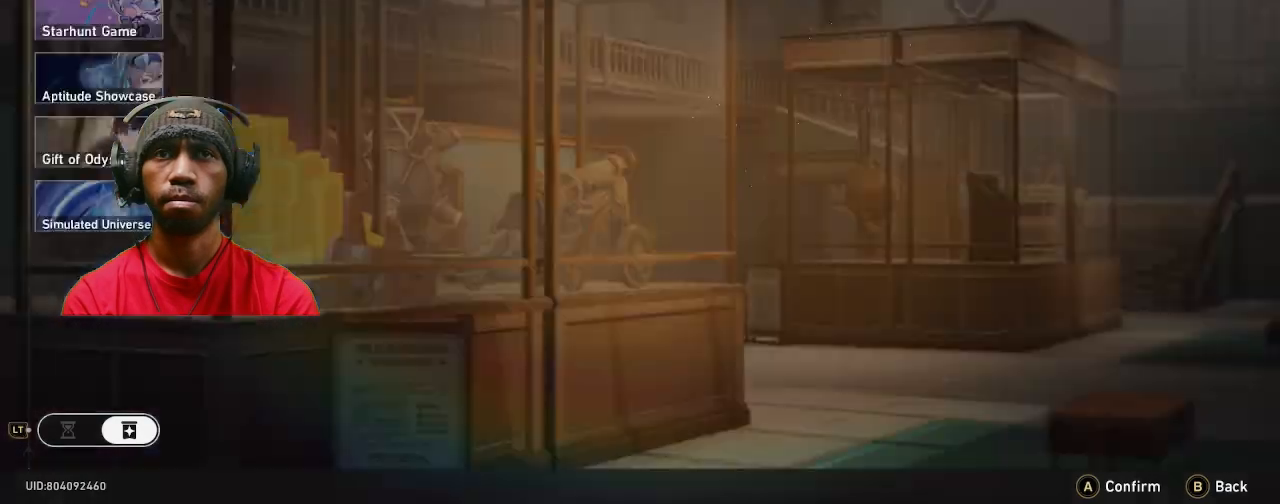
{"dt_ms": 500, "buttons": ["R2"], "left_stick": "center", "right_stick": "center", "events": []}
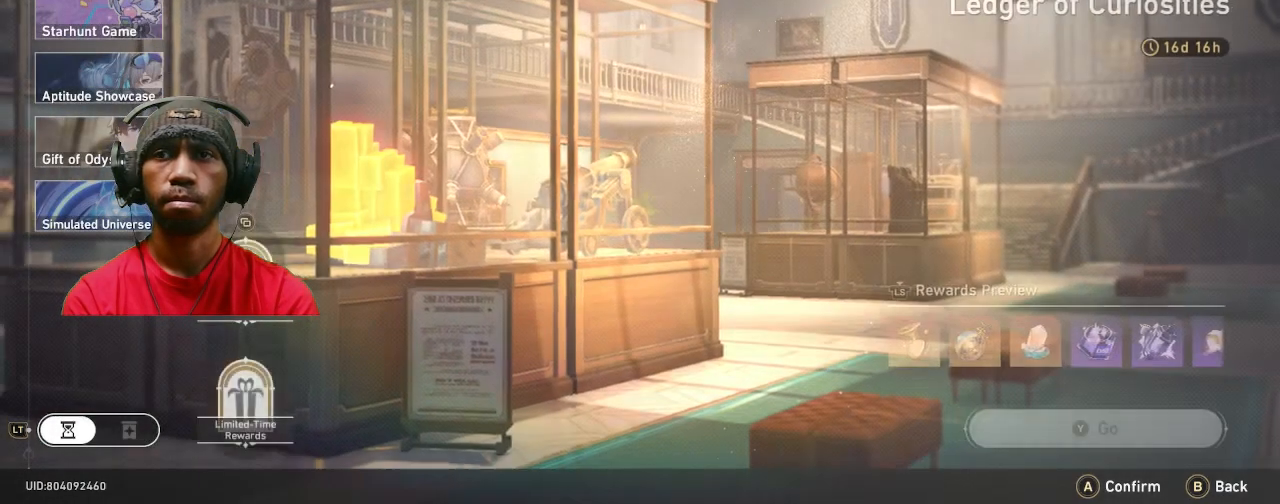
{"dt_ms": 500, "buttons": ["R2"], "left_stick": "center", "right_stick": "center", "events": []}
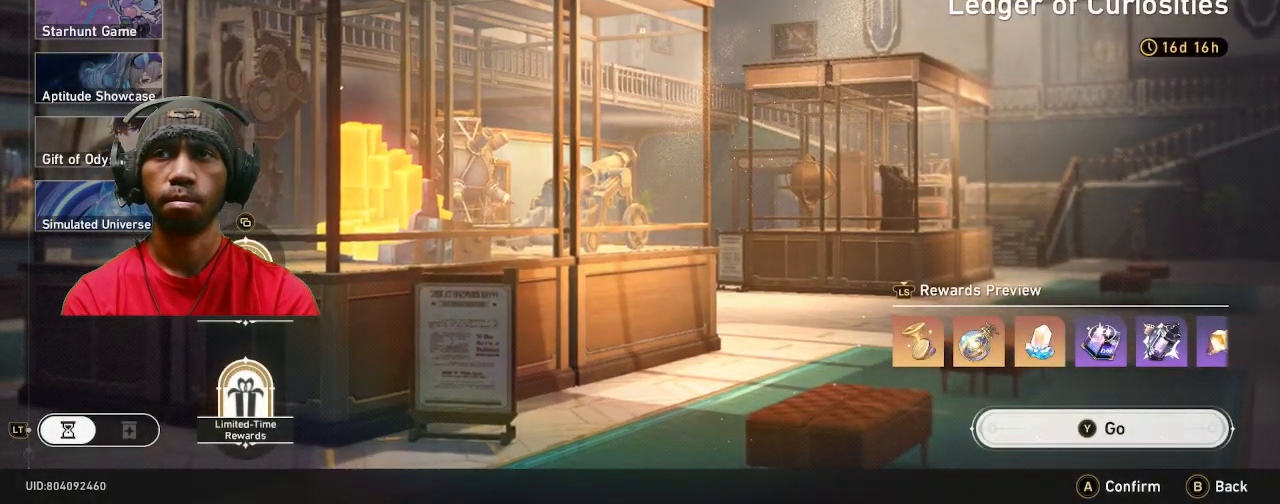
{"dt_ms": 500, "buttons": ["R2"], "left_stick": "center", "right_stick": "center", "events": []}
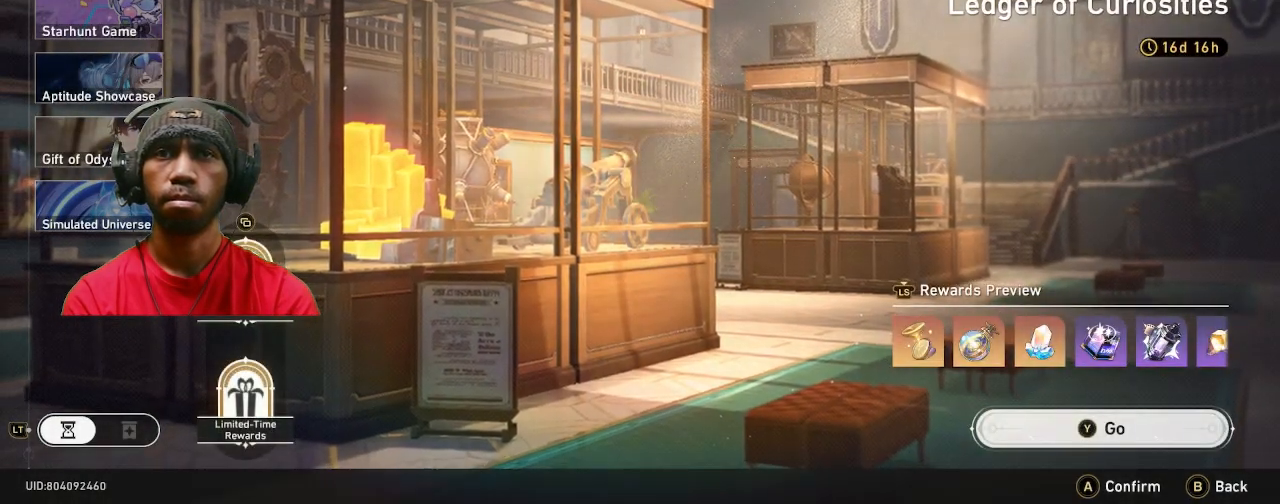
{"dt_ms": 500, "buttons": ["R2"], "left_stick": "center", "right_stick": "center", "events": []}
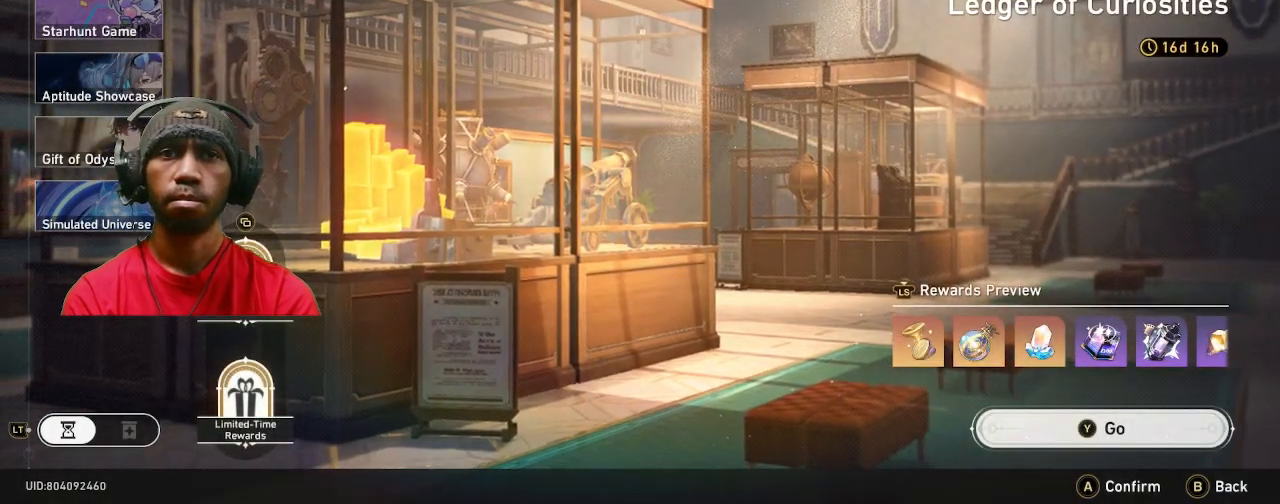
{"dt_ms": 500, "buttons": ["R2"], "left_stick": "center", "right_stick": "center", "events": []}
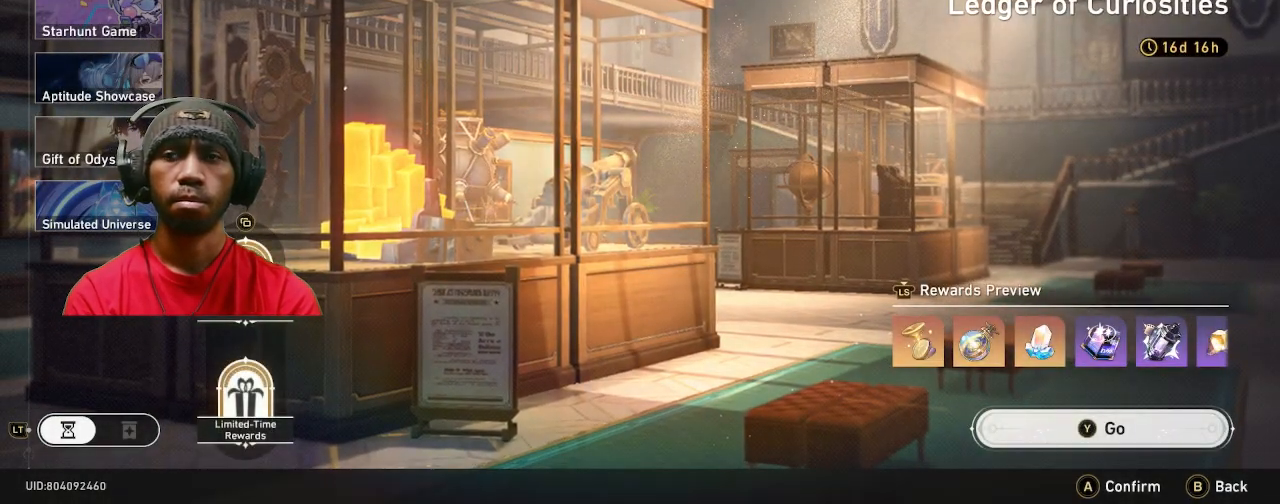
{"dt_ms": 500, "buttons": ["R2"], "left_stick": "center", "right_stick": "center", "events": []}
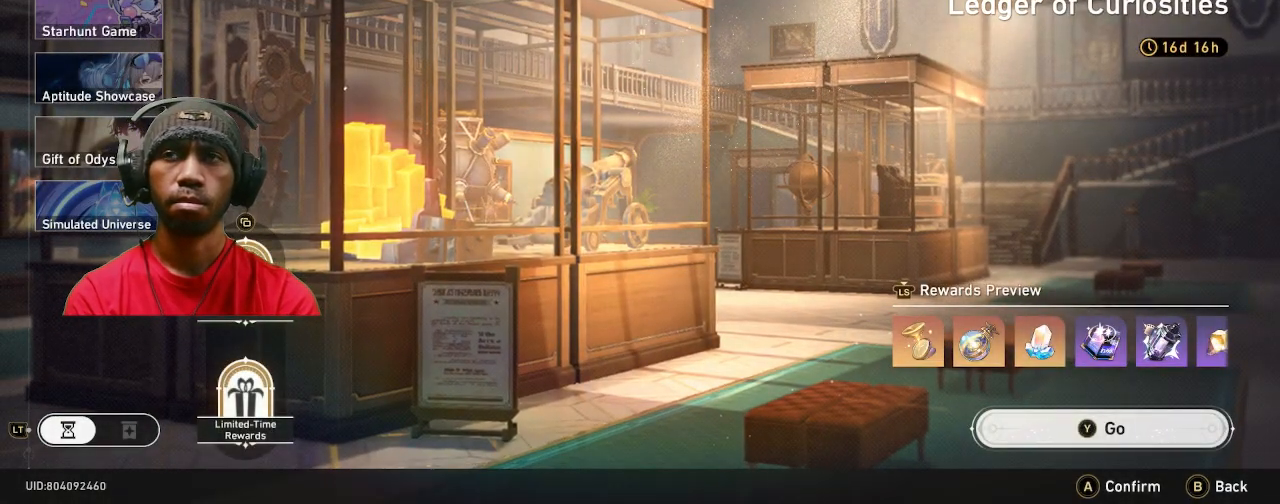
{"dt_ms": 500, "buttons": ["R2"], "left_stick": "center", "right_stick": "center", "events": []}